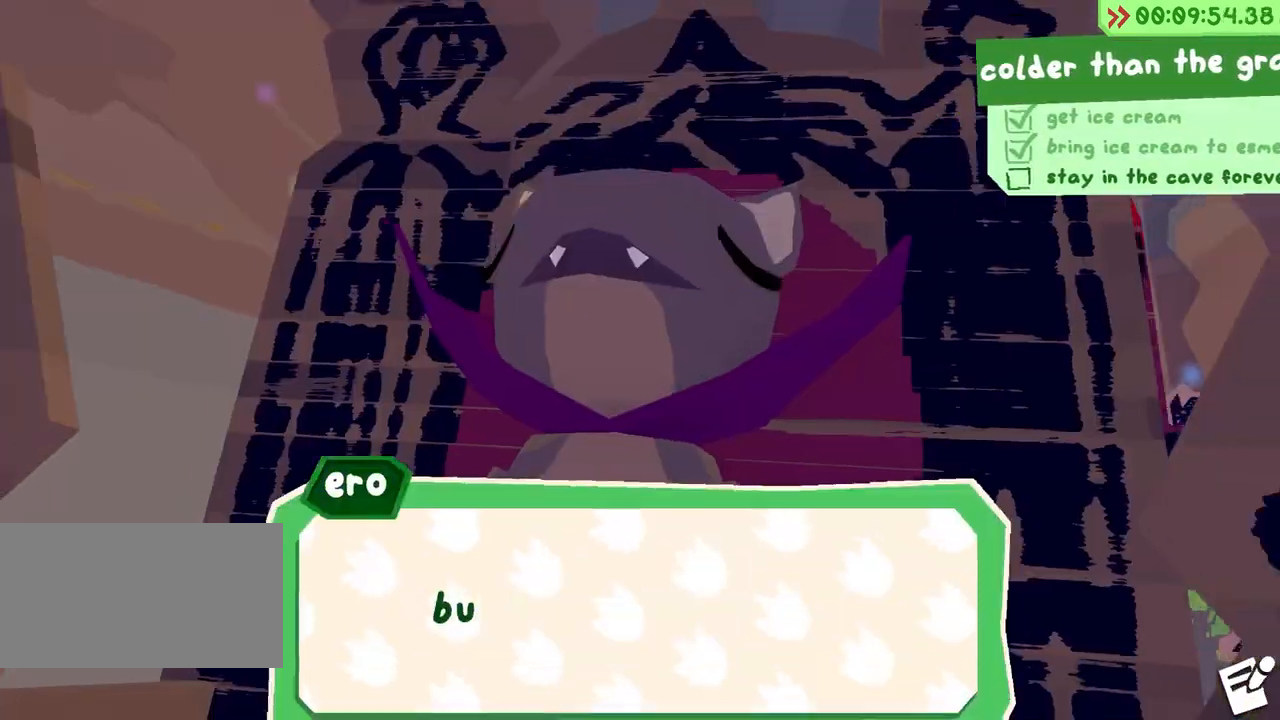
Gameplay with keyboard; each line is a JSON object with the keys held at the frame after it. "events" lists presses ("down") and releases ("up") of "a", "alt", "ctrl", "d", "e", "escape", "f", "q", "r", "return", "s", "shift", "space", "tab" and "w" between this image and that frame as [ms after this image, input, new state], when the widget could be followed in between. No other keys are recorded. Mouse input is not recorded.
{"keys": ["space"], "events": [[150, "a", "up"], [150, "w", "up"], [183, "space", "down"], [267, "space", "up"], [350, "space", "down"], [417, "space", "up"], [500, "space", "down"]]}
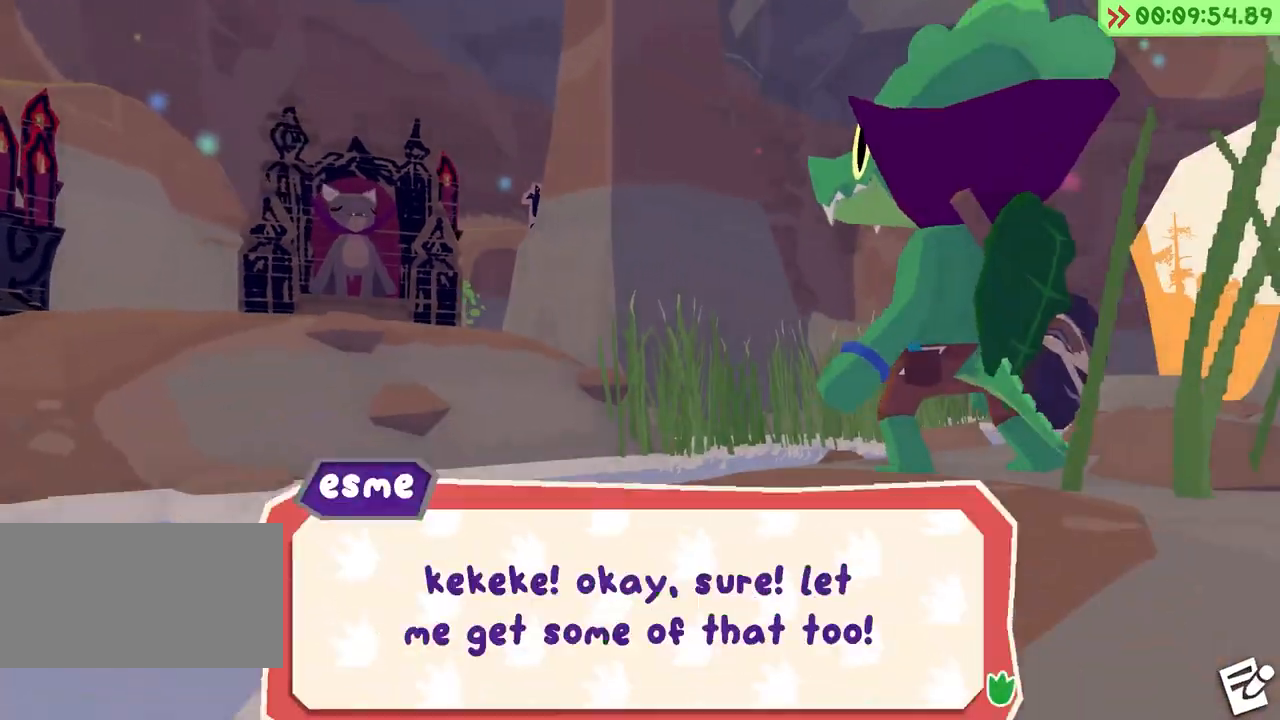
{"keys": ["w"], "events": [[167, "space", "up"], [200, "w", "down"]]}
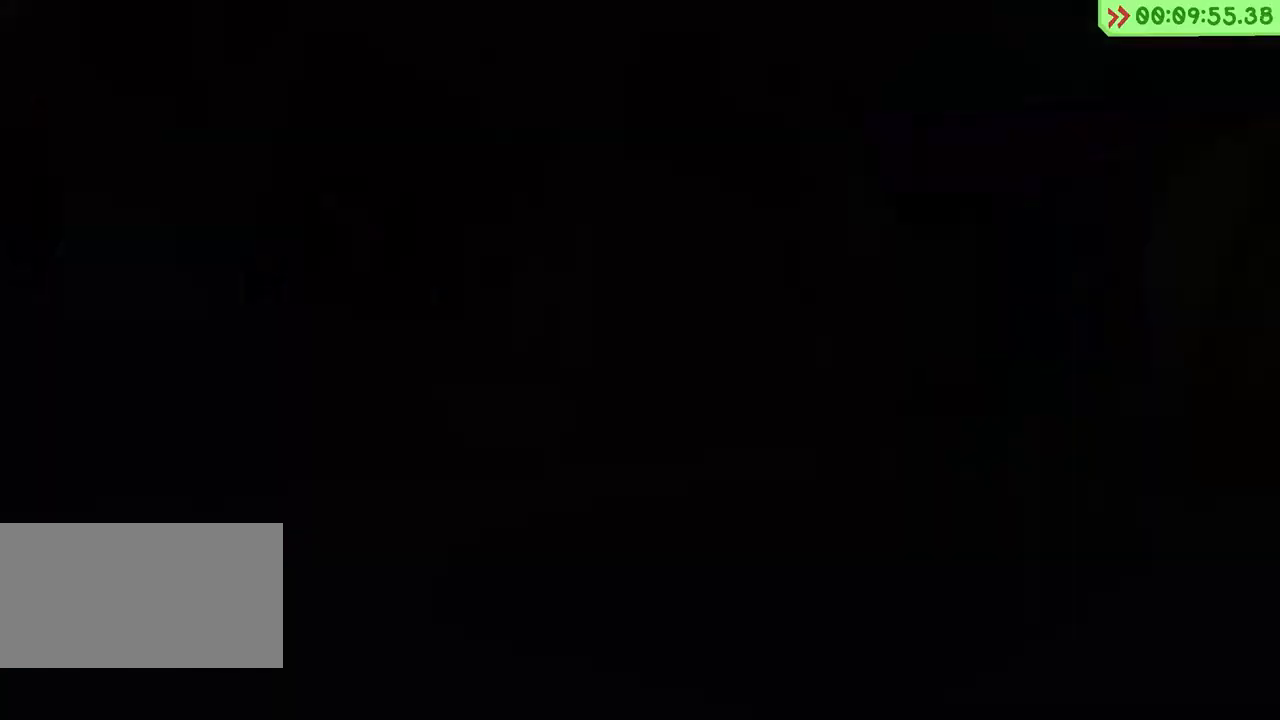
{"keys": ["w"], "events": []}
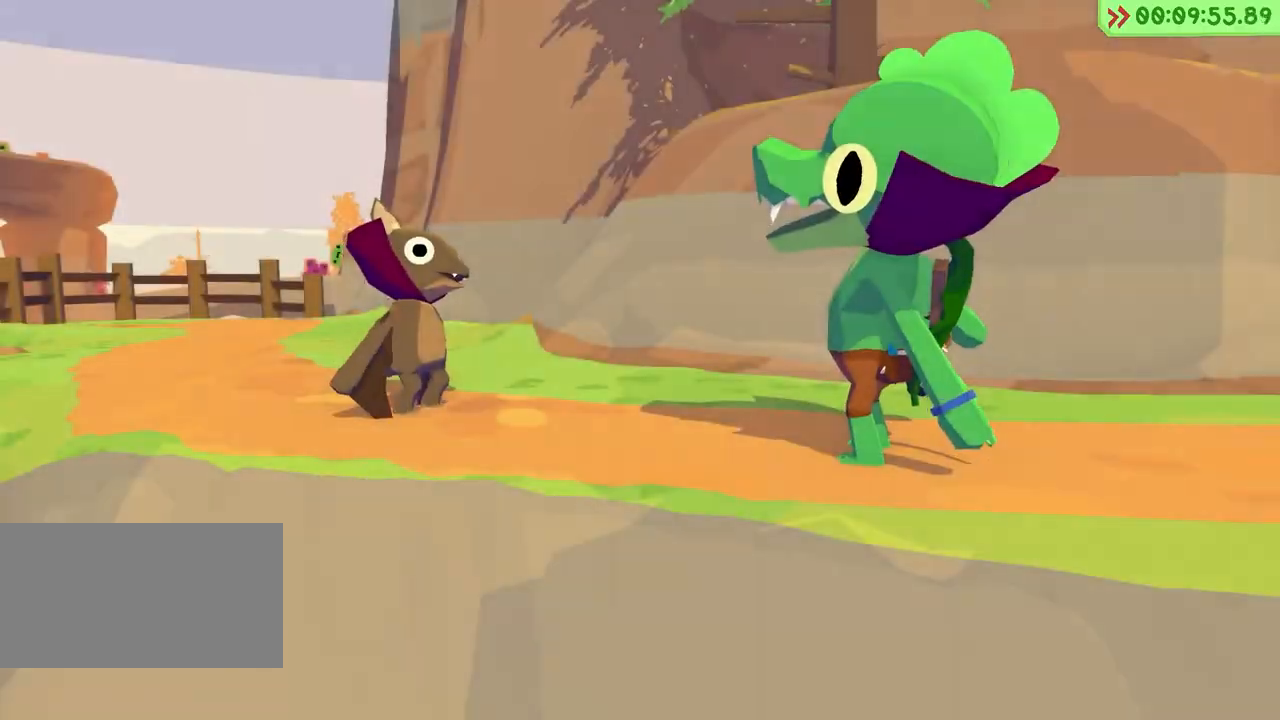
{"keys": ["w"], "events": []}
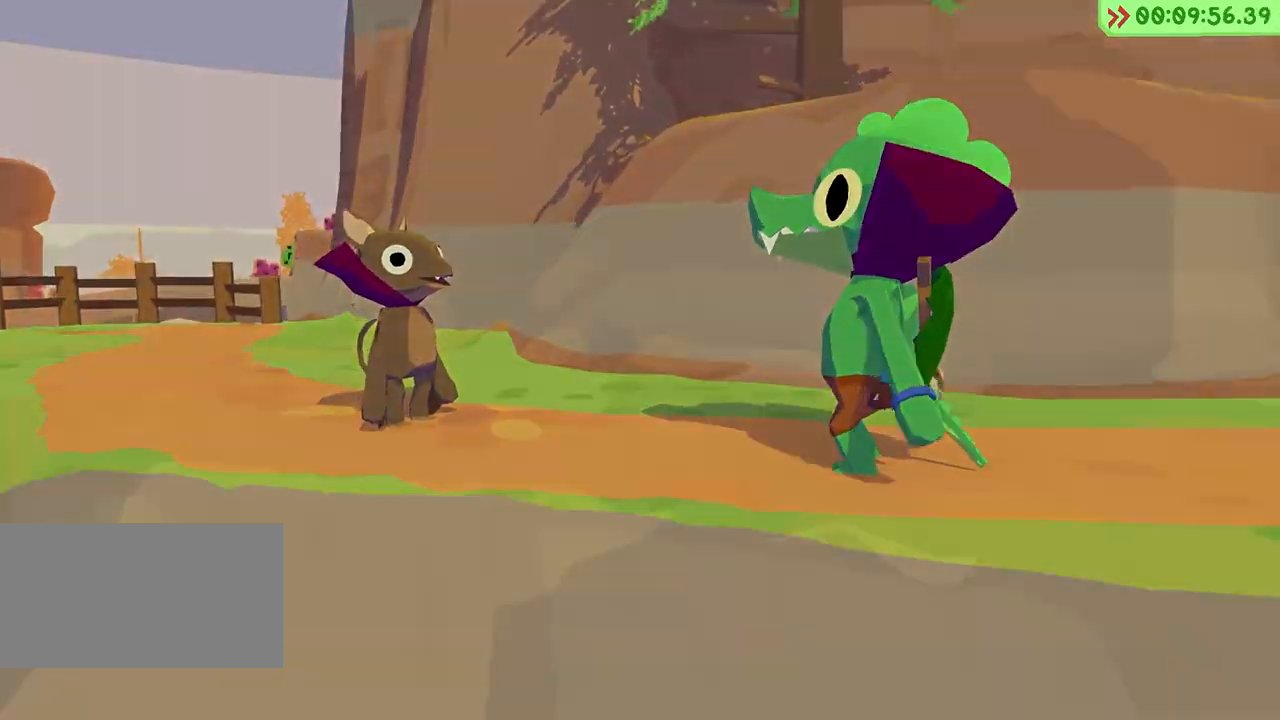
{"keys": ["w"], "events": []}
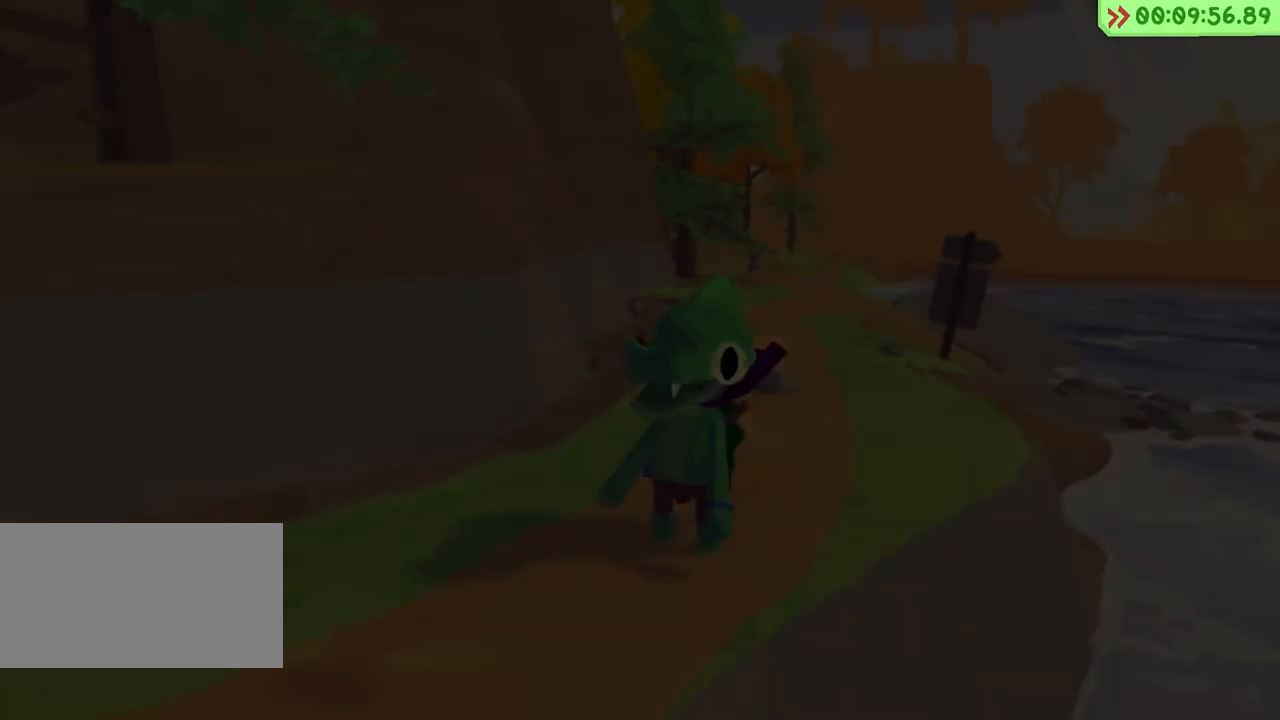
{"keys": ["w"], "events": []}
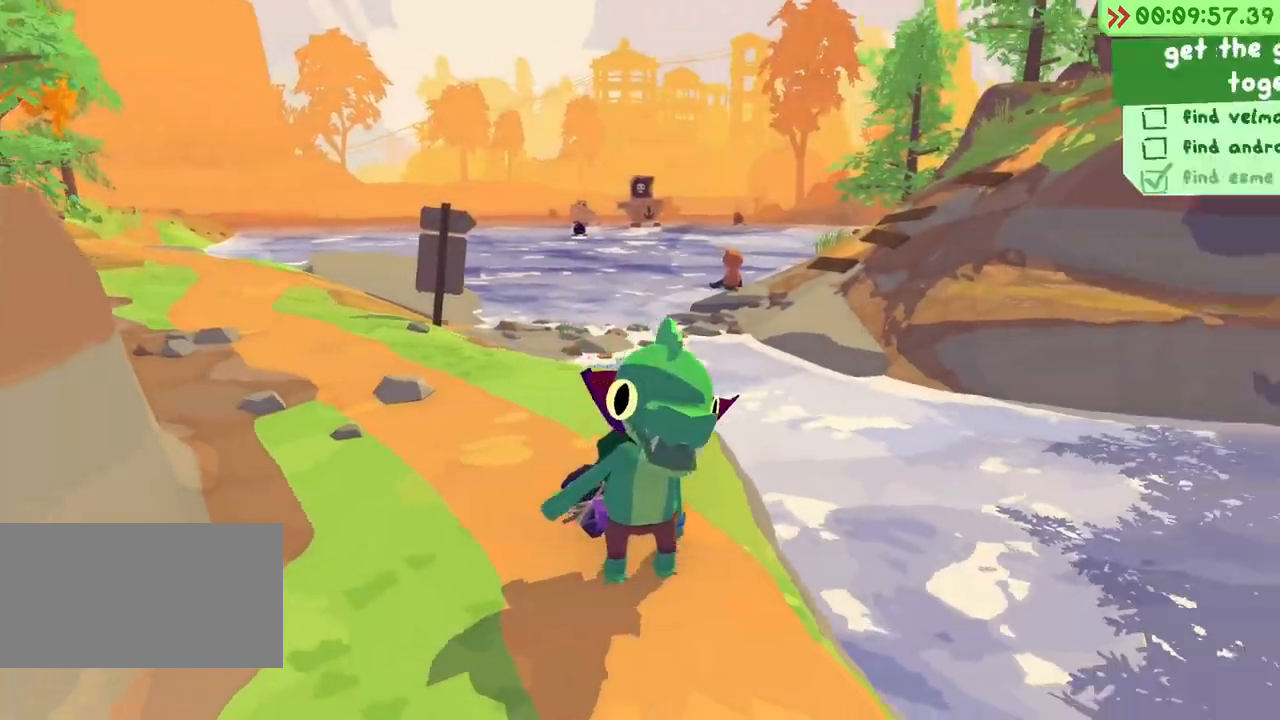
{"keys": ["space", "w"], "events": [[400, "space", "down"]]}
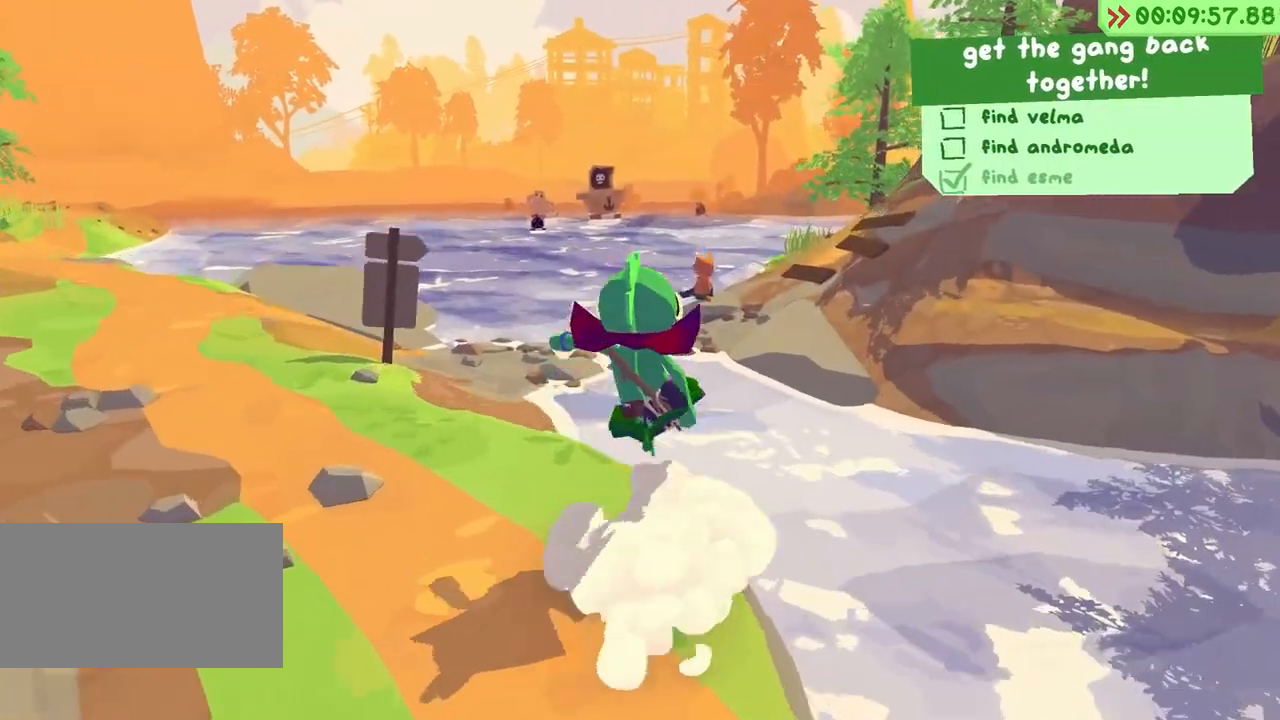
{"keys": ["space", "w"], "events": []}
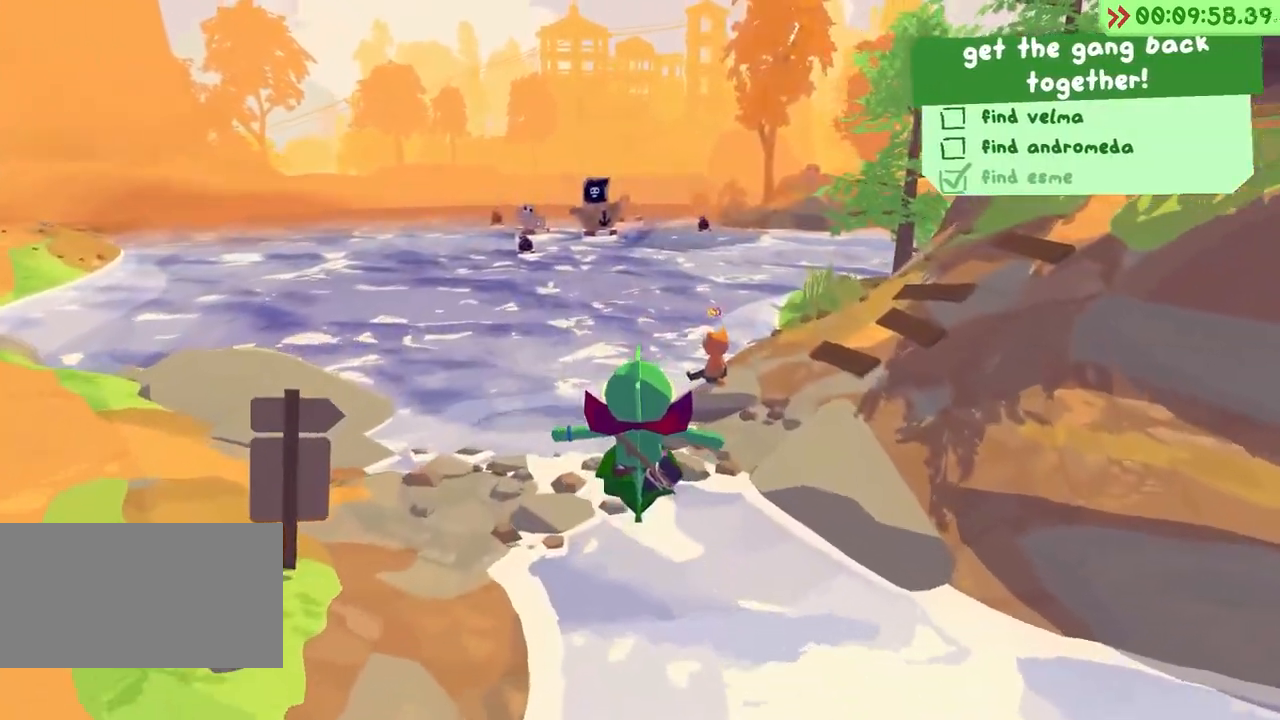
{"keys": ["w"], "events": [[117, "space", "up"]]}
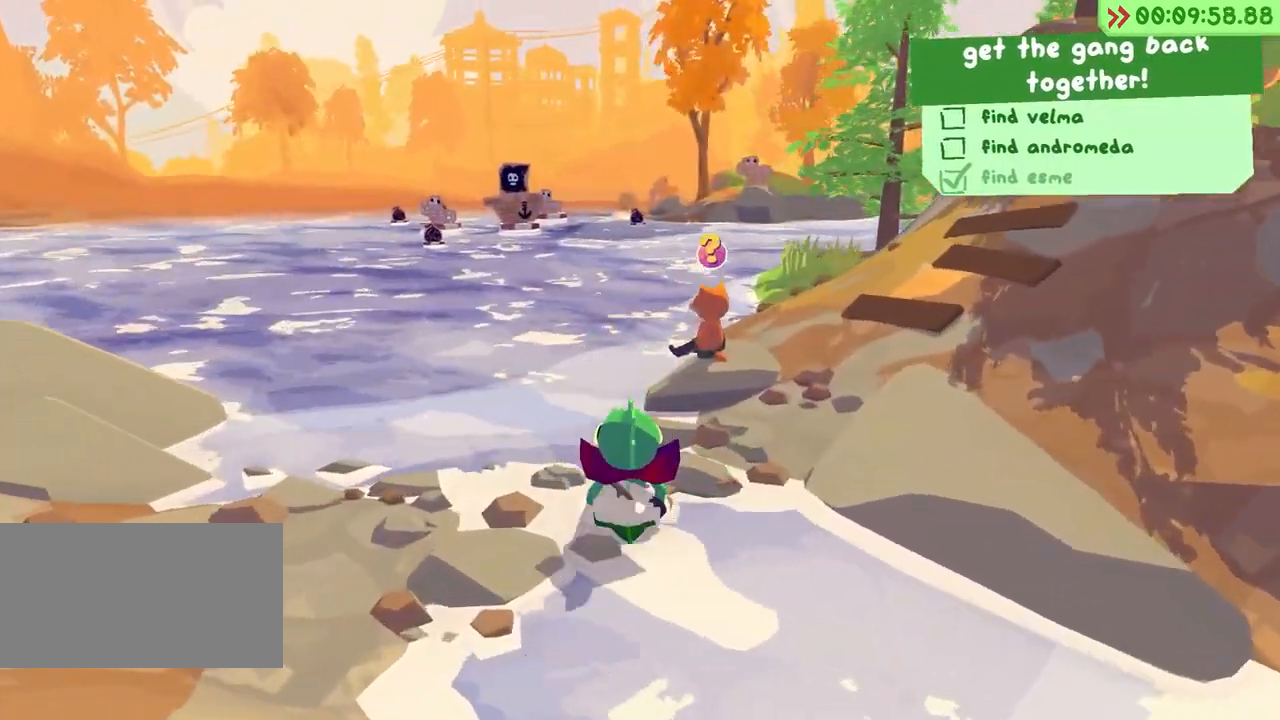
{"keys": [], "events": [[150, "w", "up"], [250, "f", "down"], [333, "f", "up"], [433, "f", "down"], [500, "f", "up"]]}
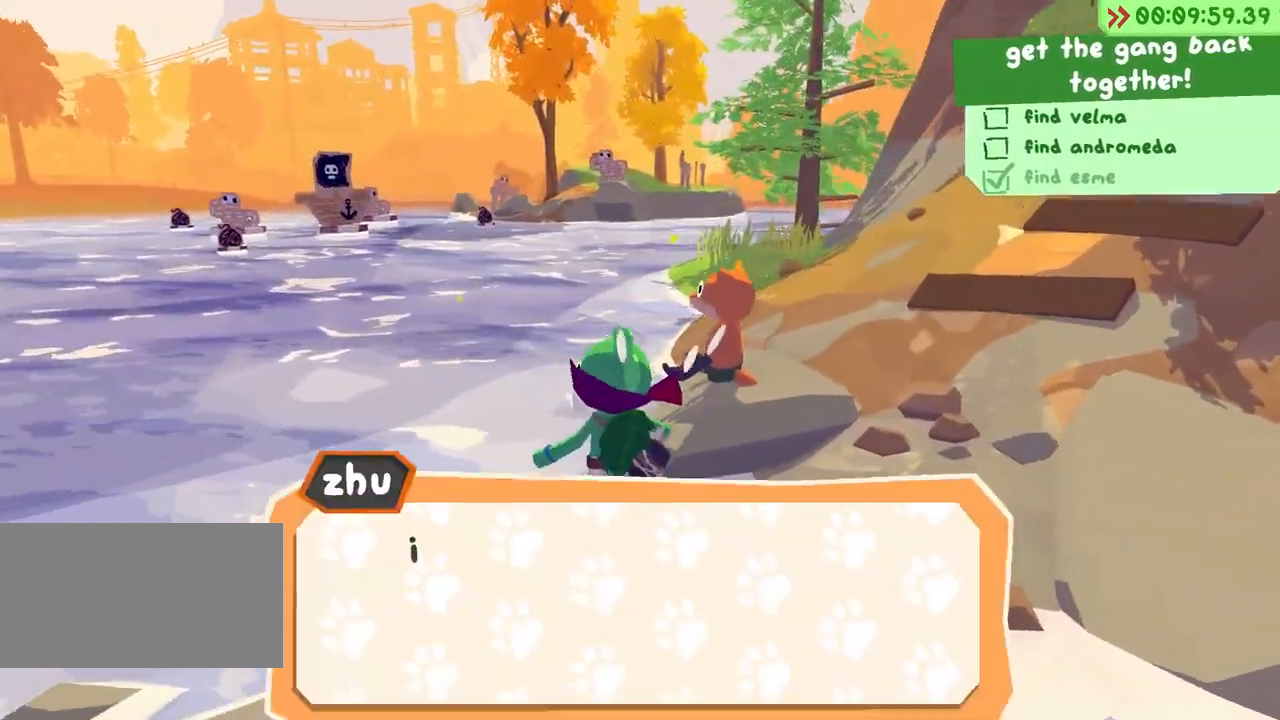
{"keys": [], "events": [[83, "f", "down"], [183, "f", "up"]]}
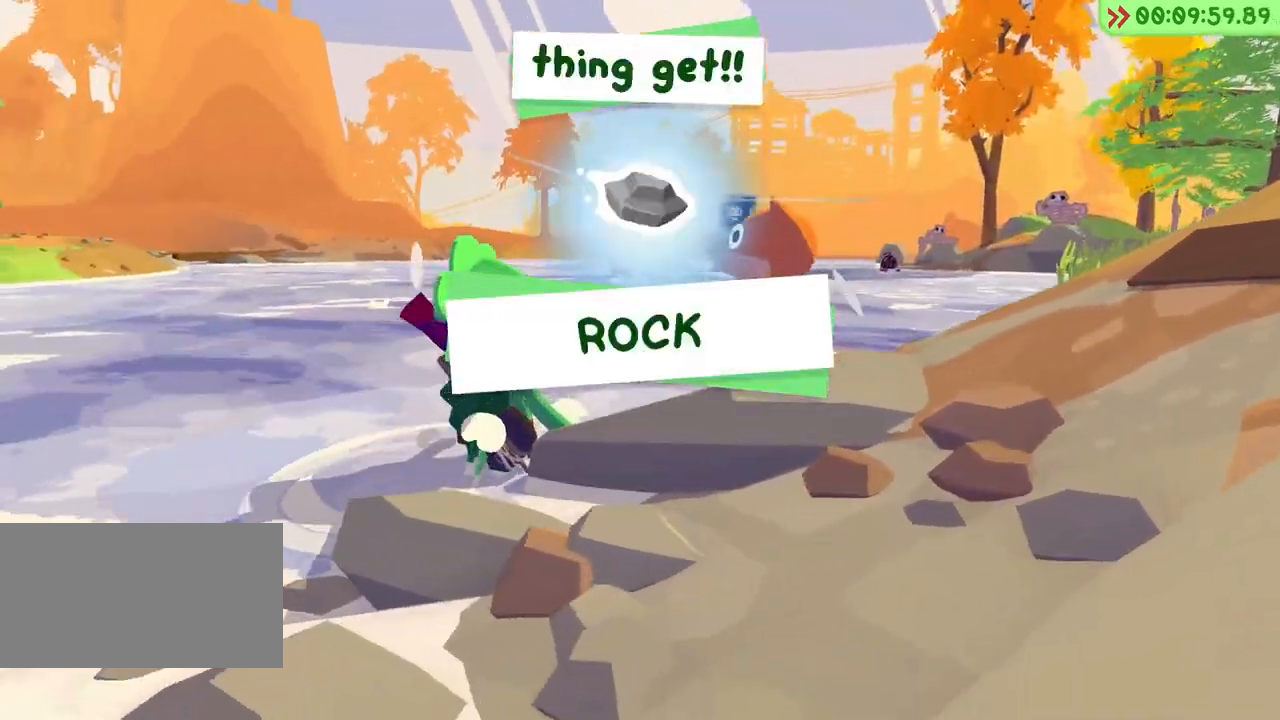
{"keys": ["e"], "events": [[117, "e", "down"]]}
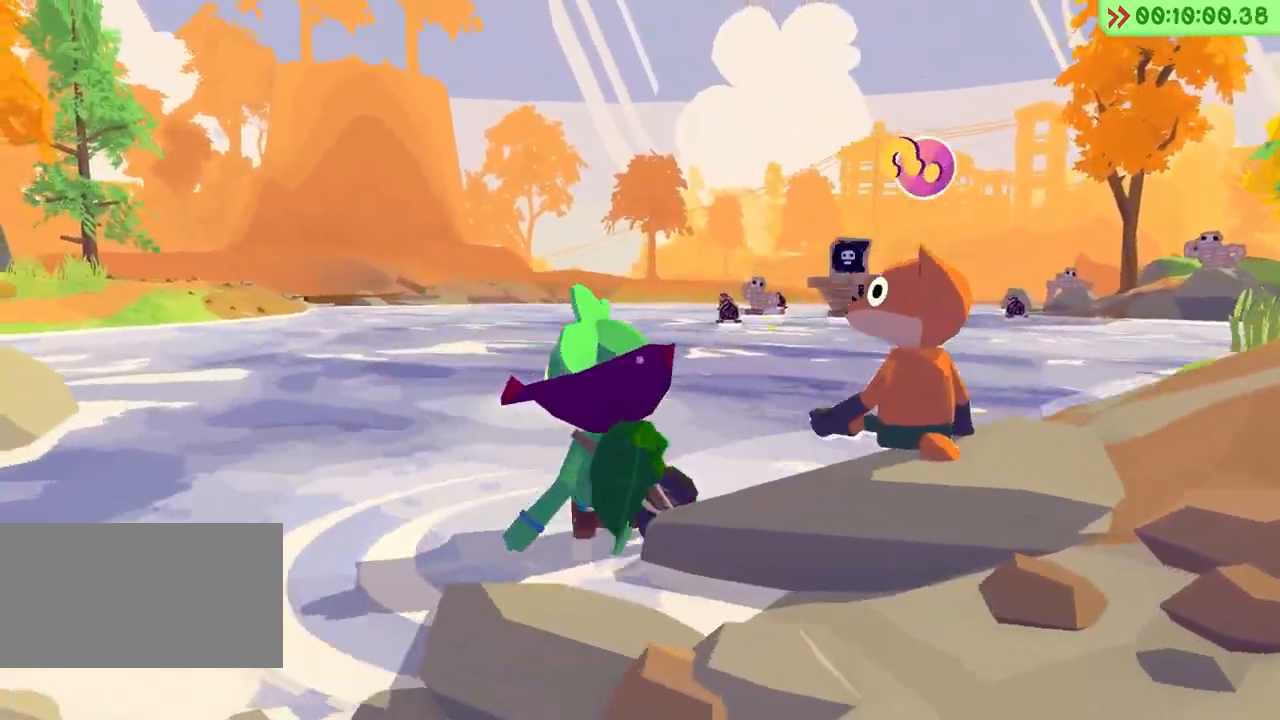
{"keys": [], "events": [[233, "e", "up"]]}
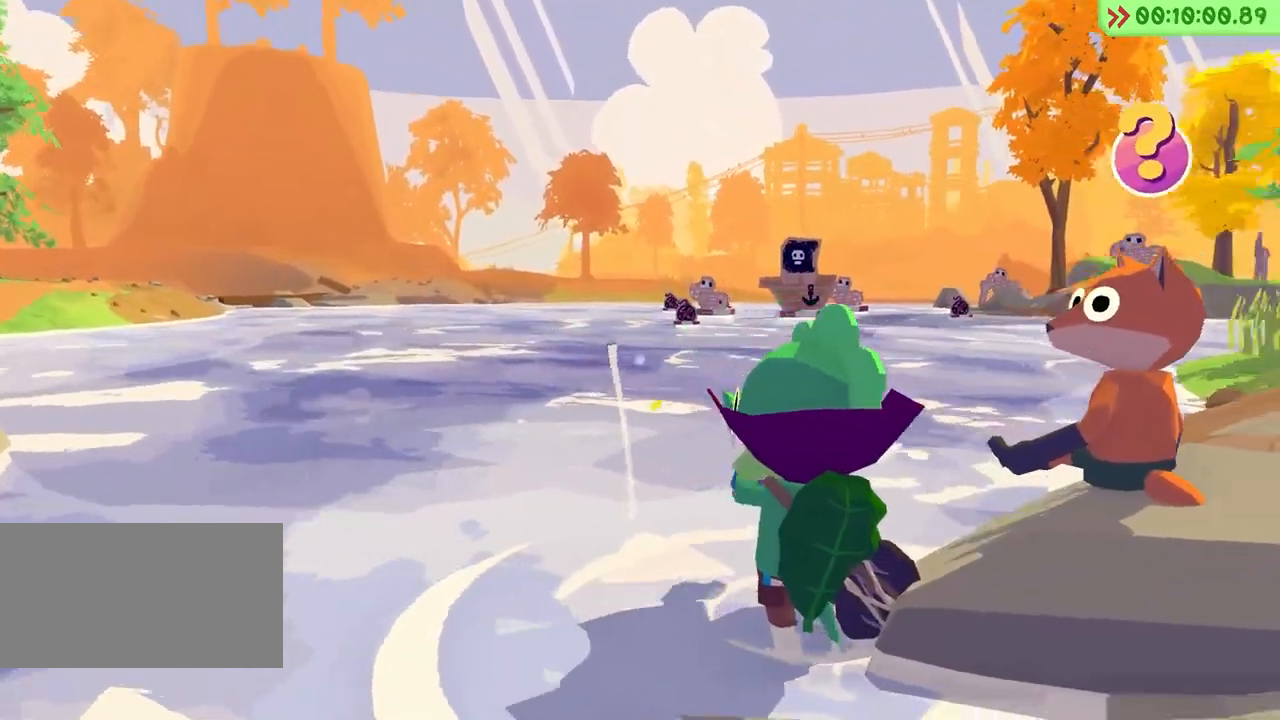
{"keys": [], "events": [[67, "w", "down"], [83, "a", "down"], [250, "a", "up"], [333, "w", "up"]]}
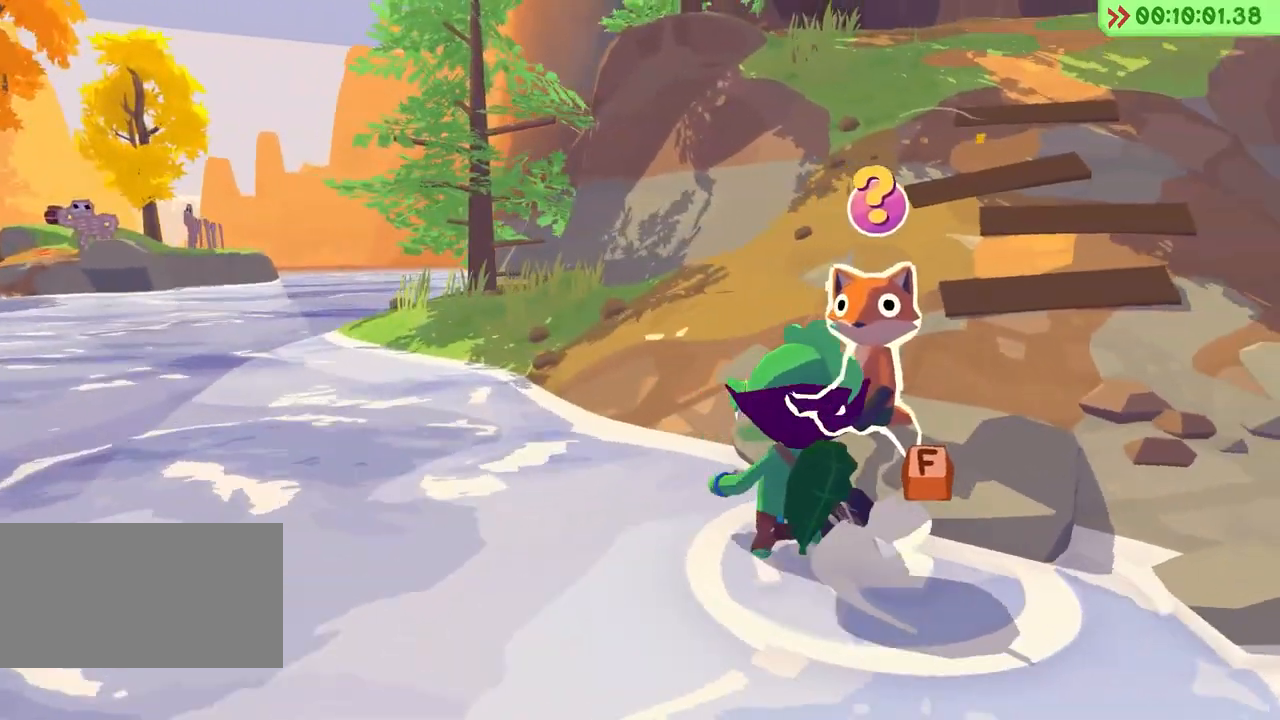
{"keys": [], "events": []}
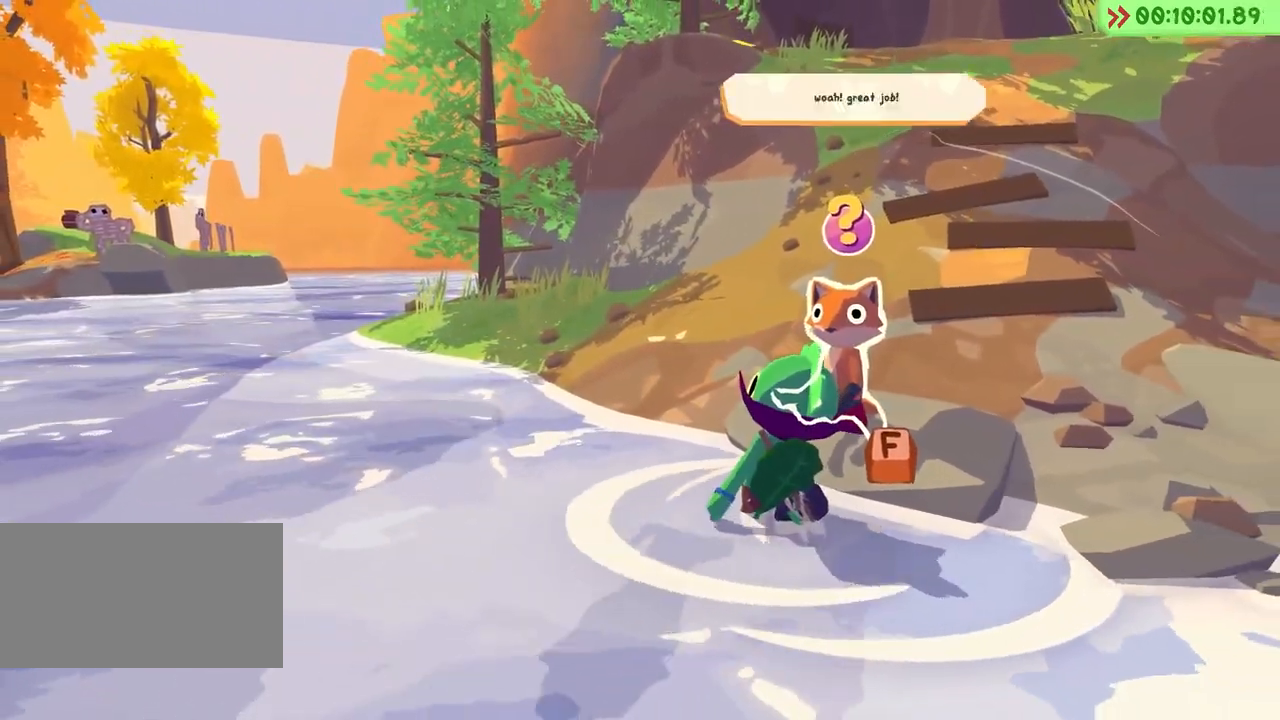
{"keys": ["w"], "events": [[200, "f", "down"], [250, "a", "down"], [250, "w", "down"], [283, "f", "up"], [500, "a", "up"]]}
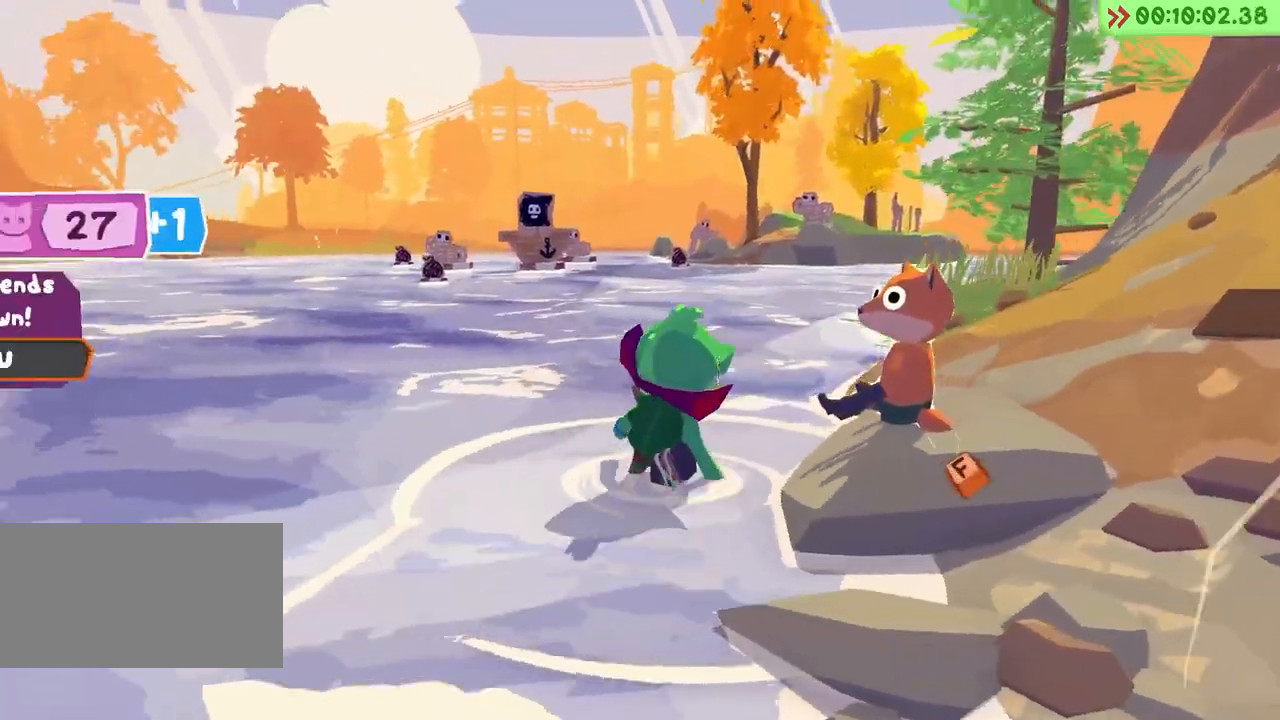
{"keys": ["space", "w"], "events": [[300, "space", "down"]]}
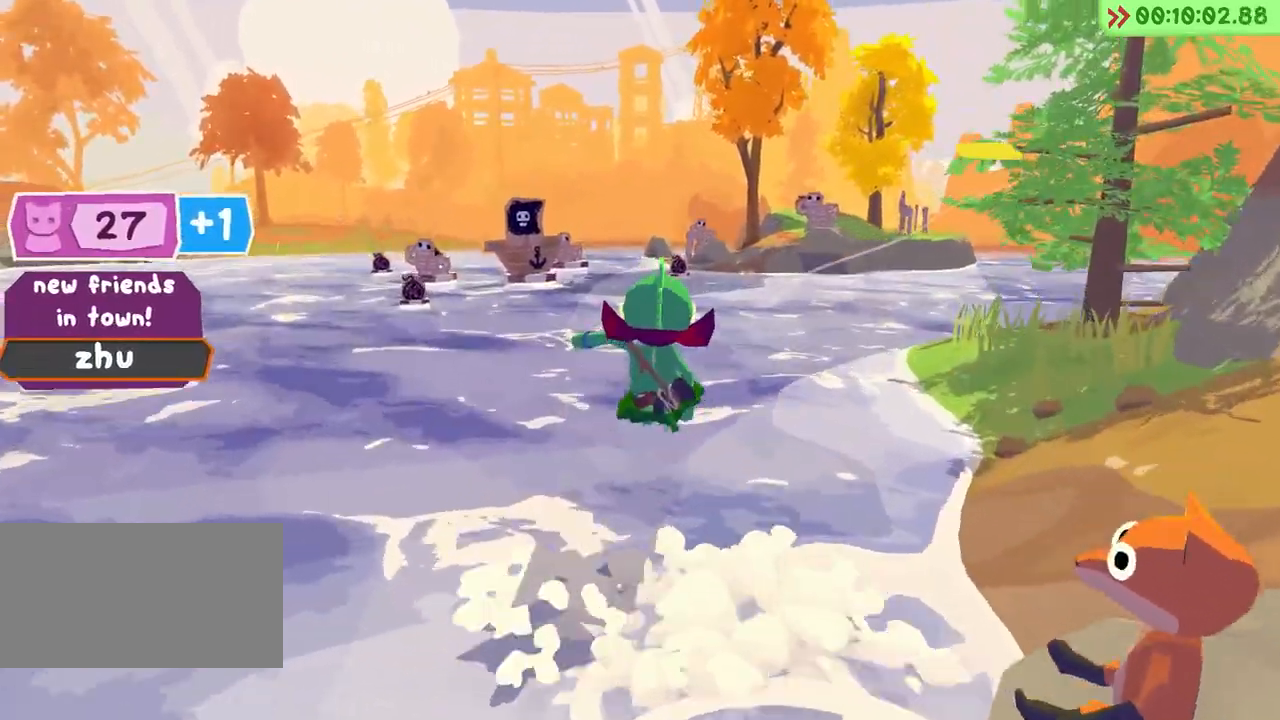
{"keys": ["w"], "events": [[83, "space", "up"]]}
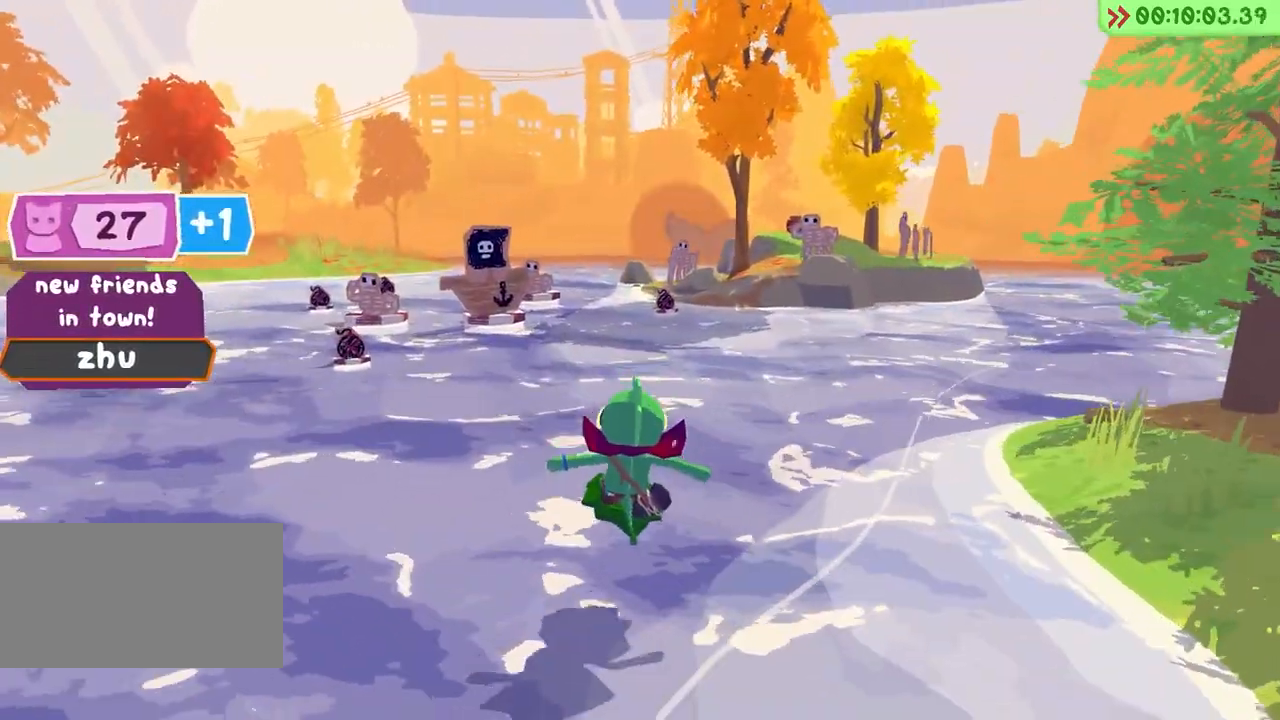
{"keys": ["w"], "events": [[183, "space", "down"], [317, "space", "up"]]}
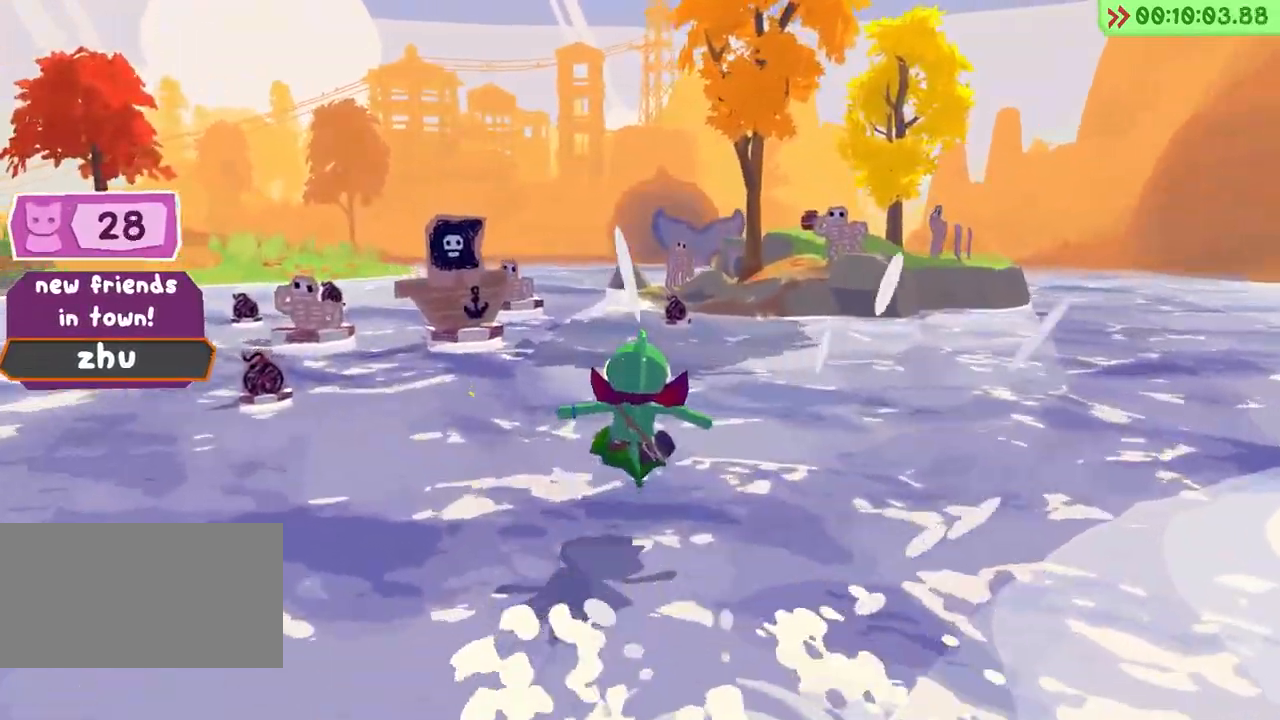
{"keys": ["space", "w"], "events": [[367, "space", "down"]]}
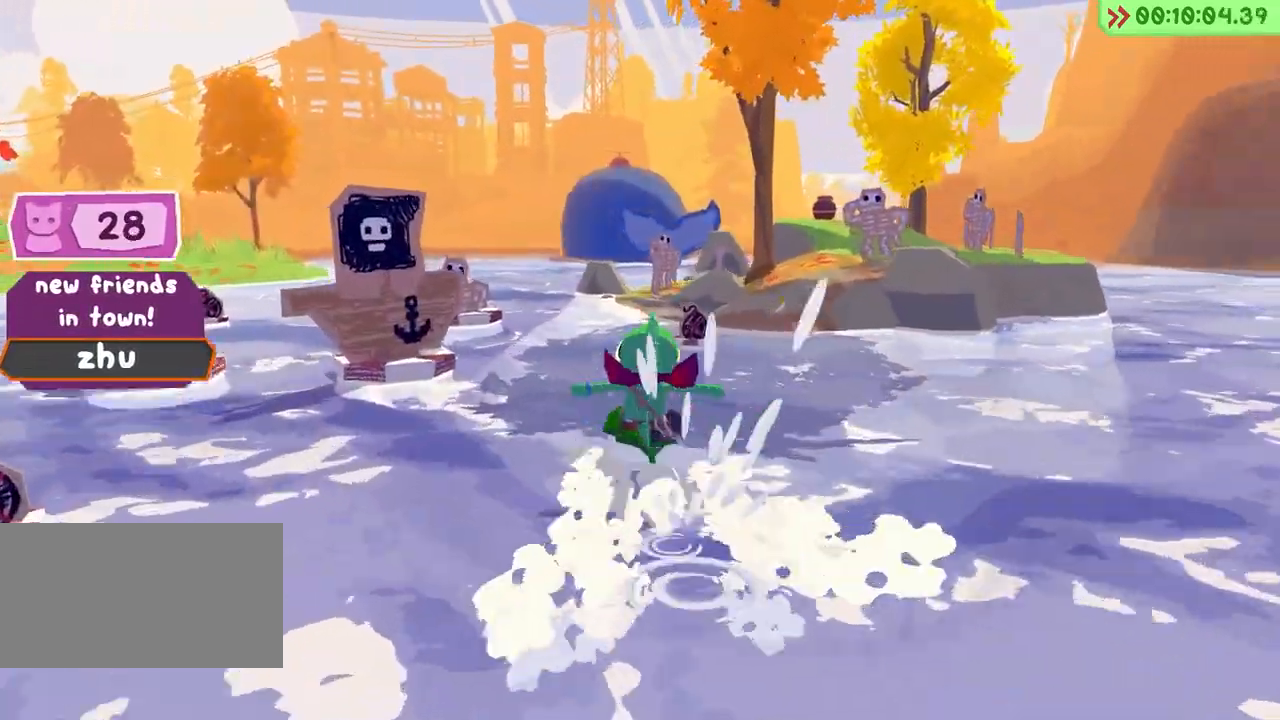
{"keys": ["w"], "events": [[167, "space", "up"]]}
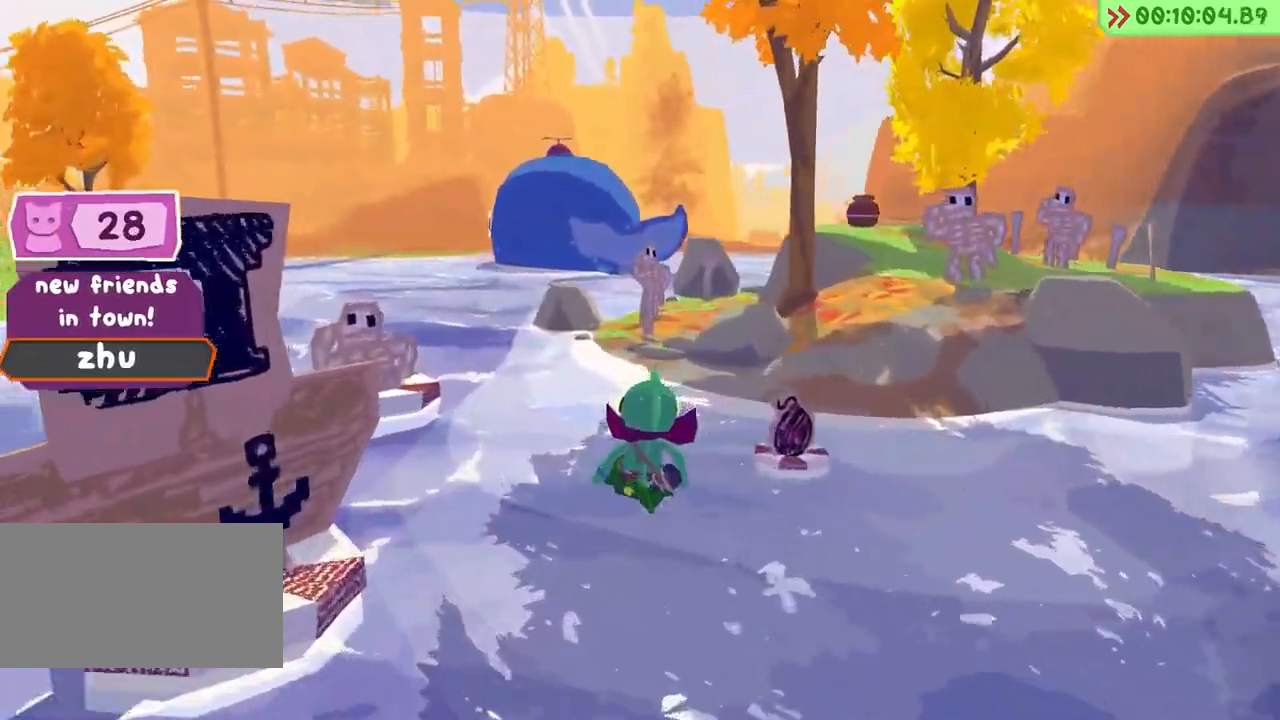
{"keys": ["w"], "events": [[200, "space", "down"], [483, "space", "up"]]}
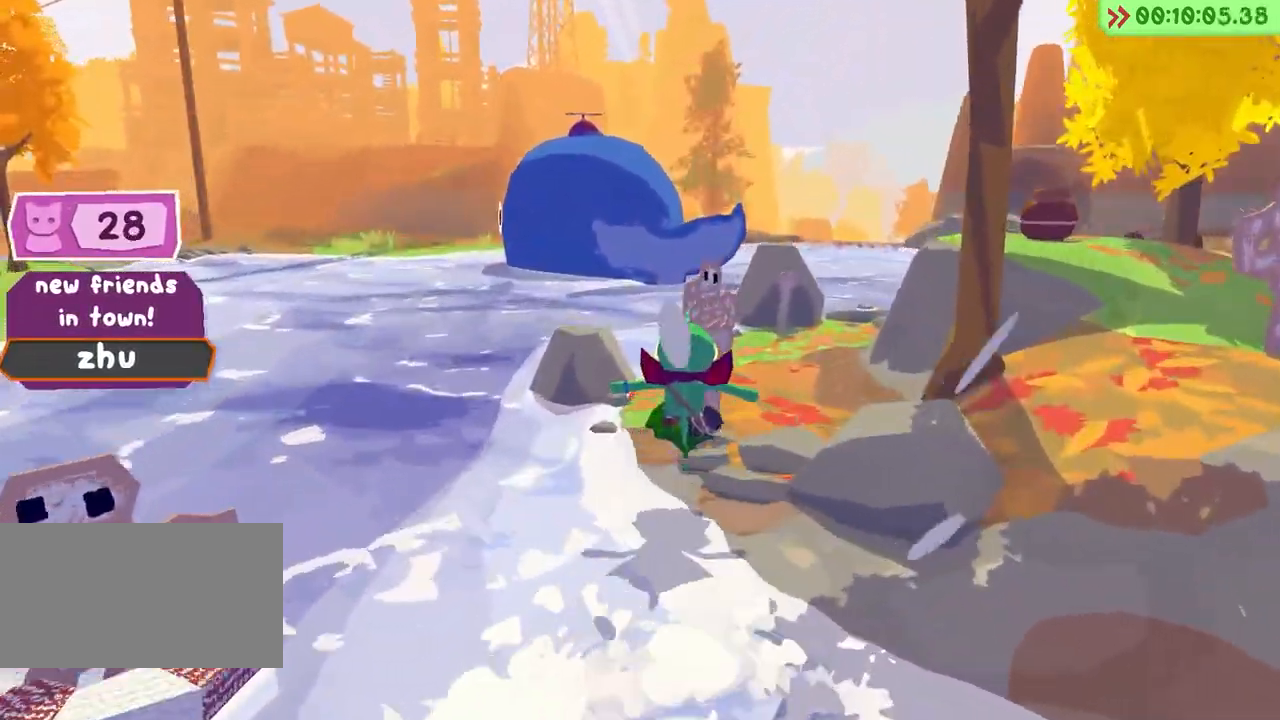
{"keys": ["w"], "events": []}
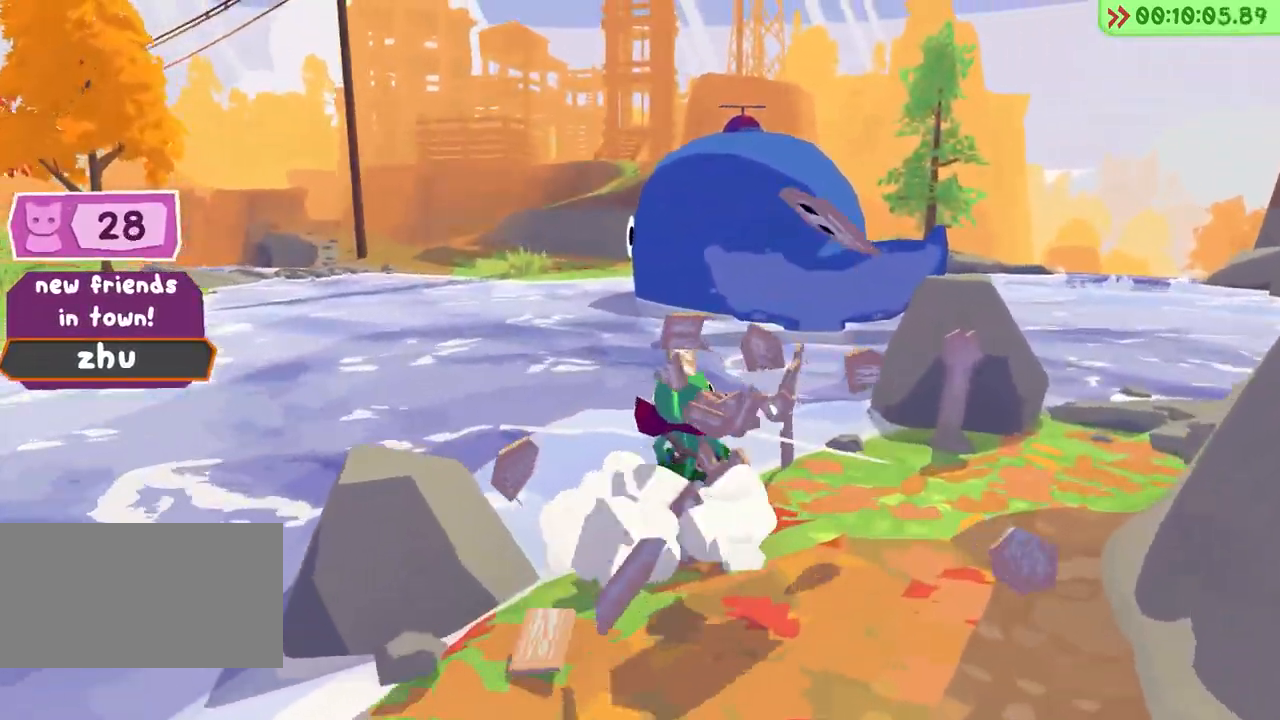
{"keys": ["space", "w"], "events": [[500, "space", "down"]]}
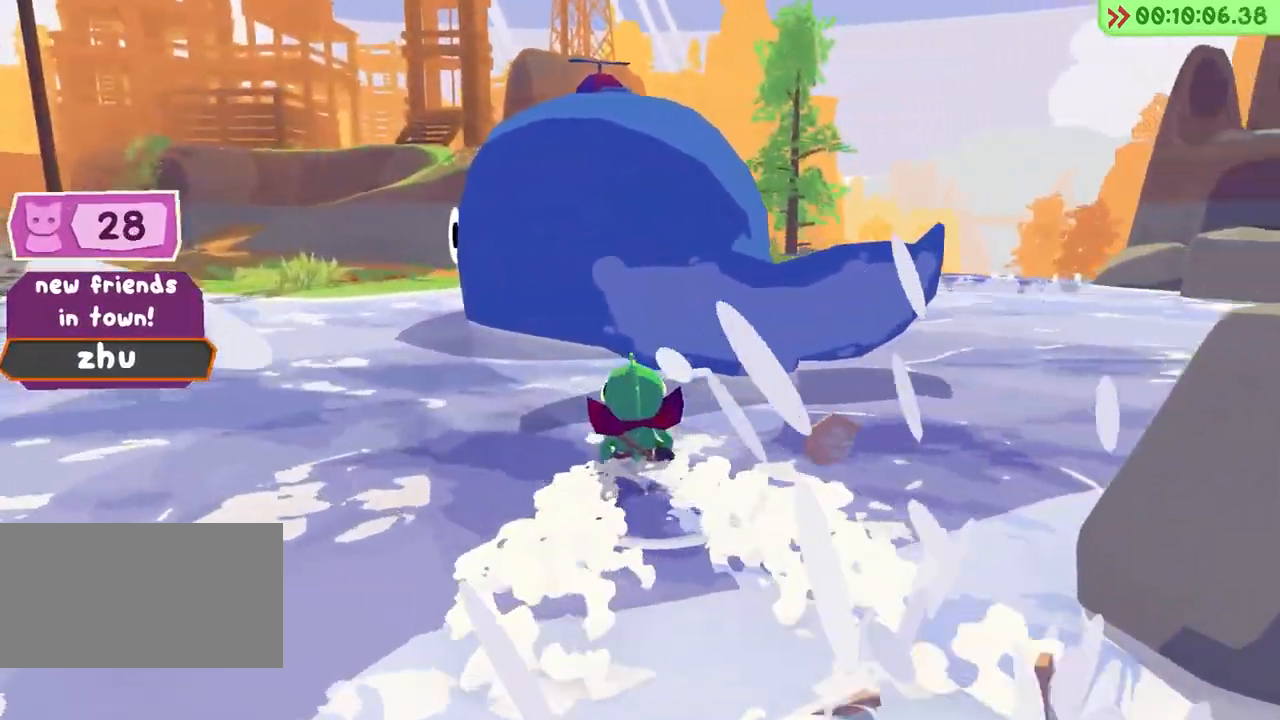
{"keys": ["w"], "events": [[267, "space", "up"]]}
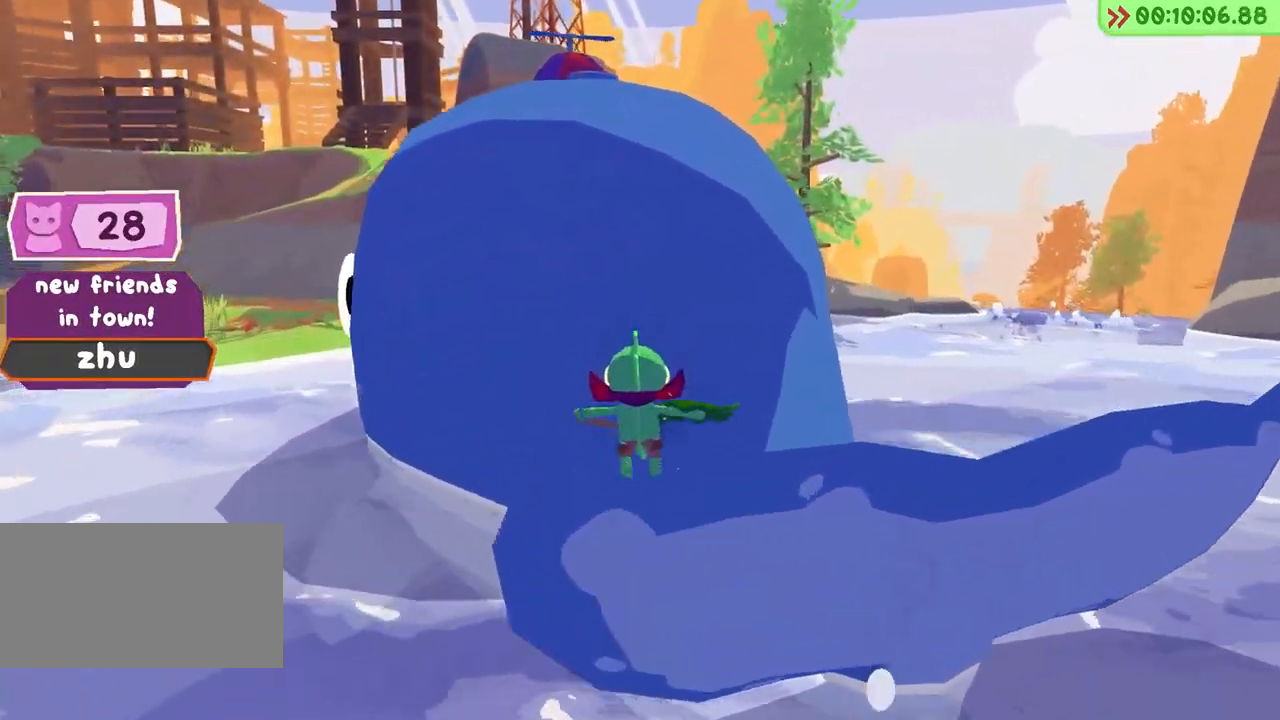
{"keys": ["space", "w"], "events": [[83, "space", "down"]]}
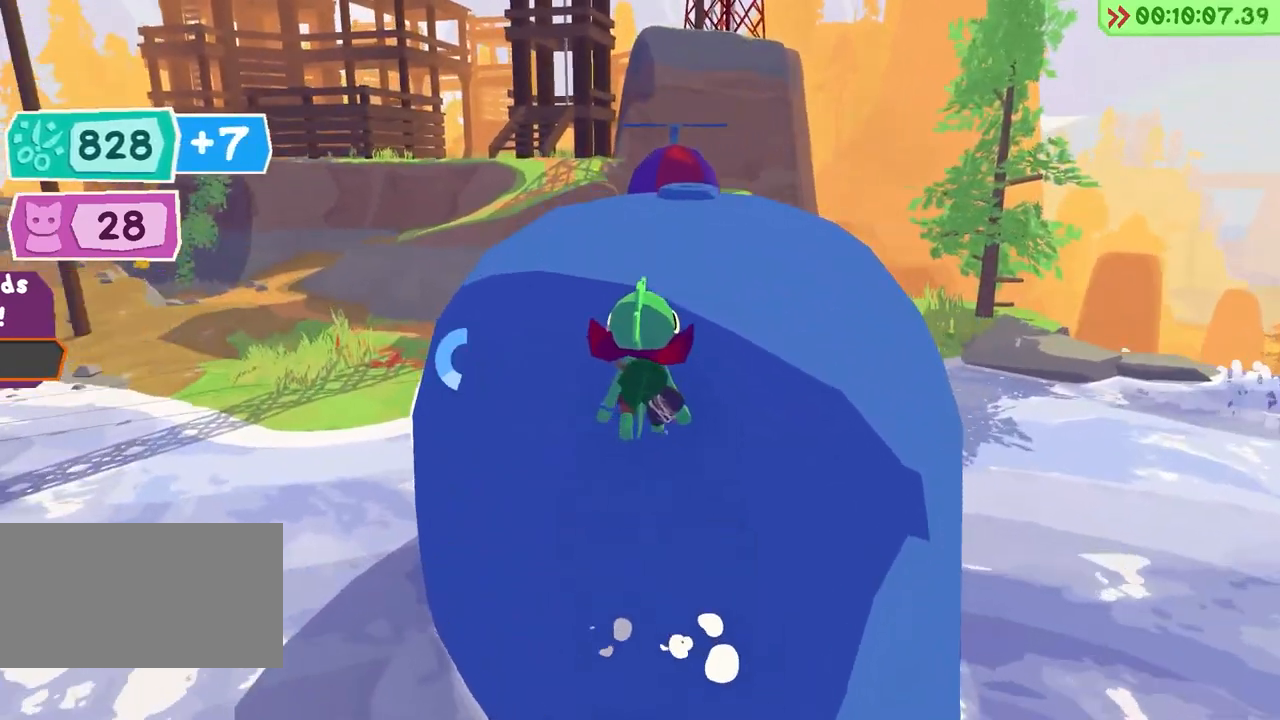
{"keys": ["a", "w"], "events": [[50, "space", "up"], [200, "space", "down"], [400, "a", "down"], [433, "space", "up"]]}